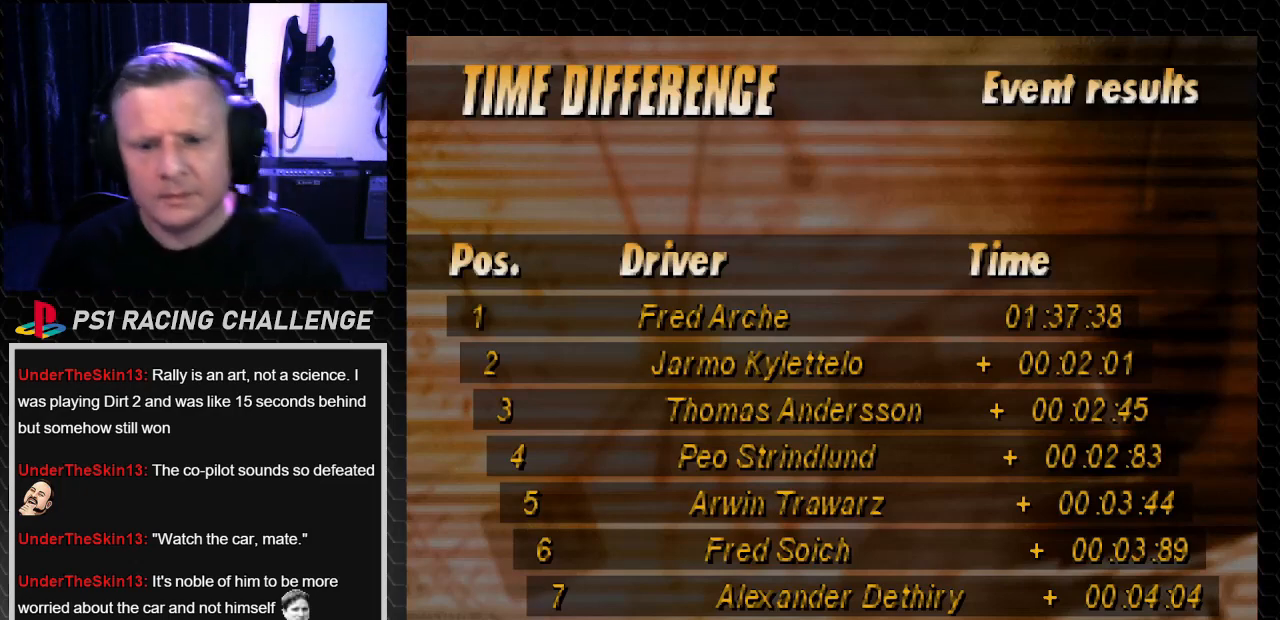
Gameplay with a controller (PlayStation layout); each line is a JSON object with the inputs held at the frame after it. "events" lists button and stick changes between this image and that frame as [ms after this image, input, new state], when the widget could be followed in between. Not read: L3 R3.
{"buttons": ["CROSS"], "left_stick": "center", "right_stick": "down", "events": [[401, "CROSS", "down"], [401, "right_stick", "down"]]}
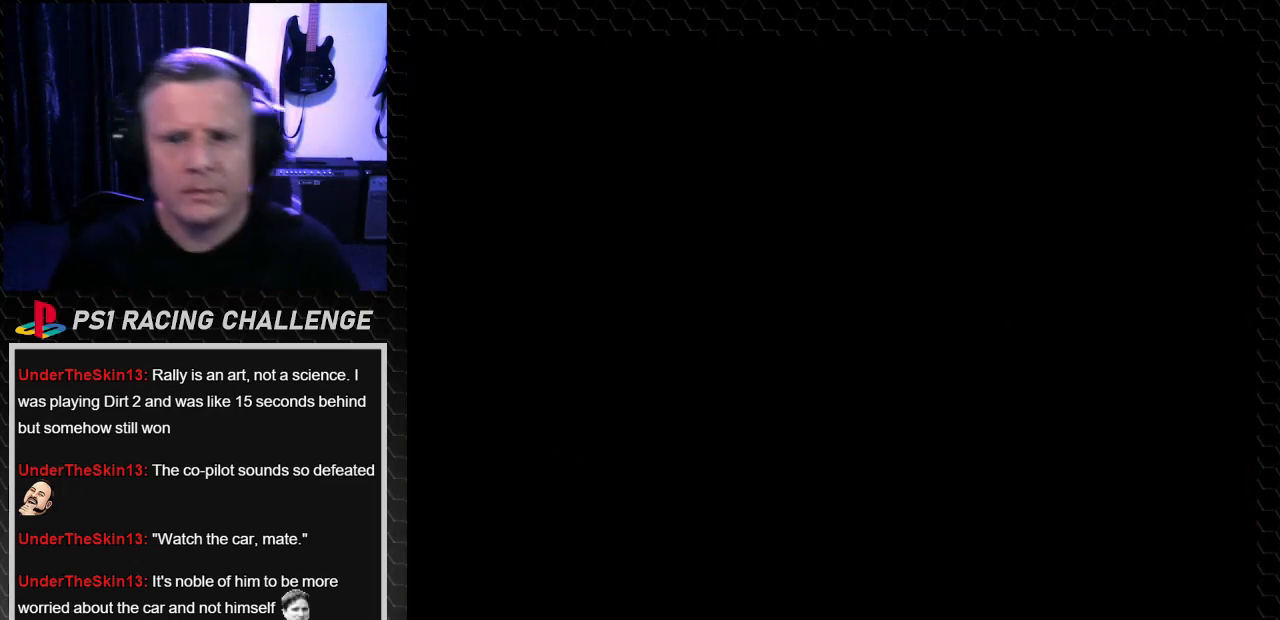
{"buttons": [], "left_stick": "center", "right_stick": "center", "events": [[67, "CROSS", "up"], [67, "right_stick", "center"]]}
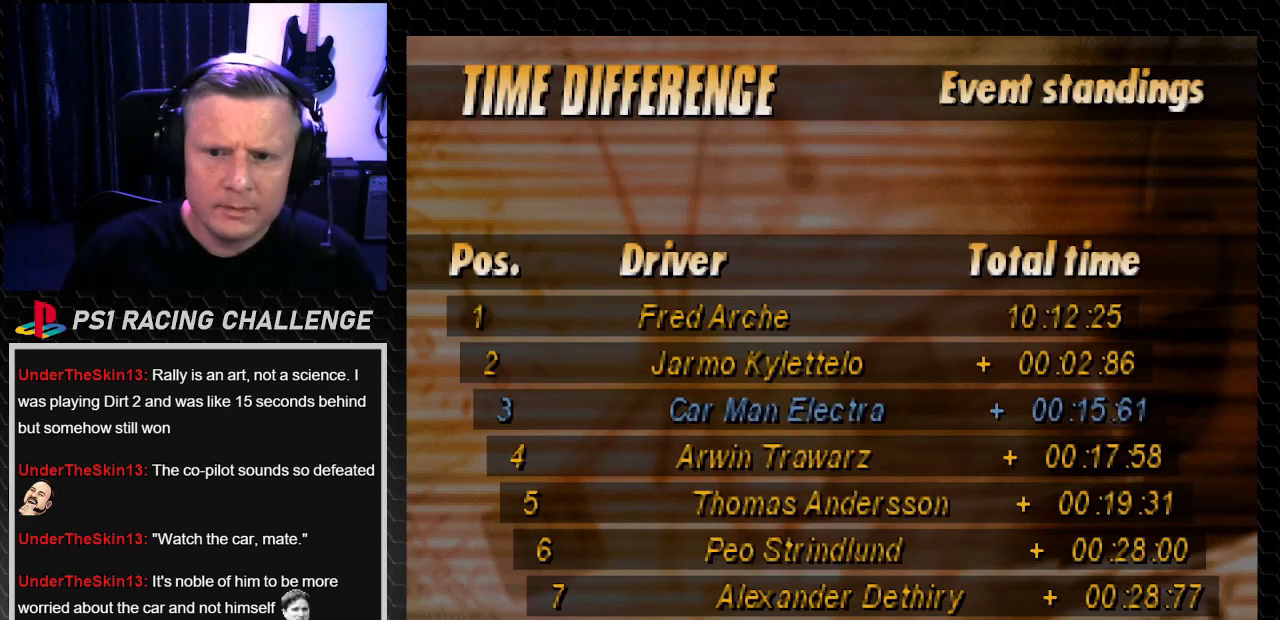
{"buttons": [], "left_stick": "center", "right_stick": "center", "events": []}
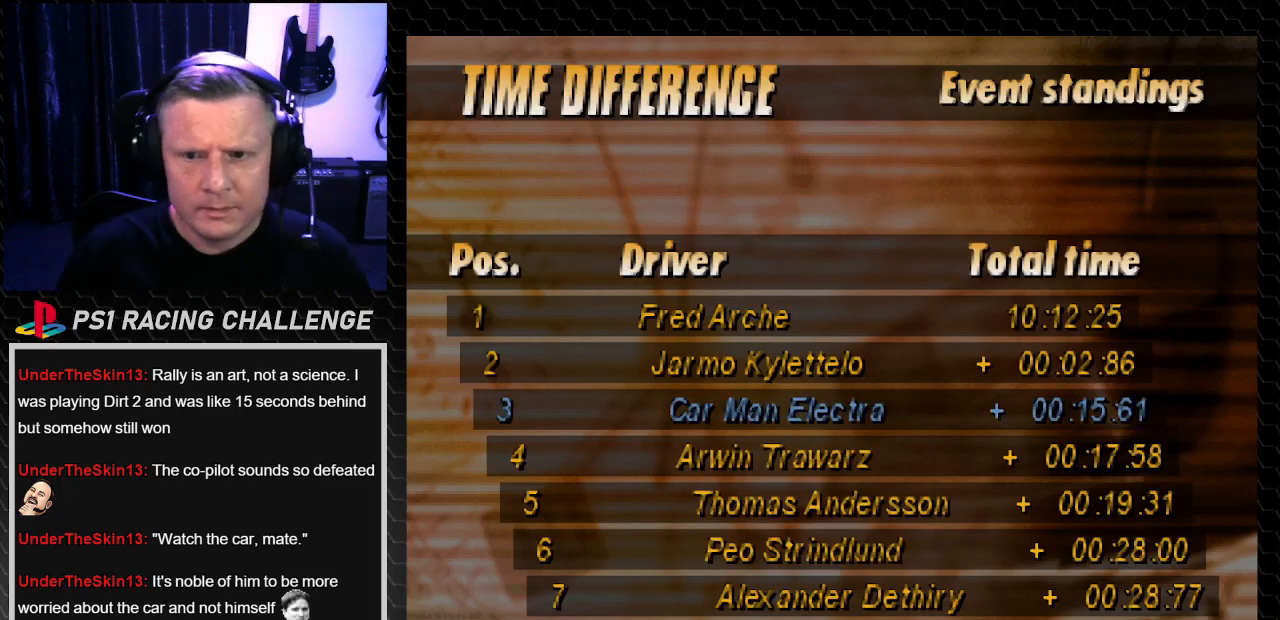
{"buttons": [], "left_stick": "center", "right_stick": "center", "events": []}
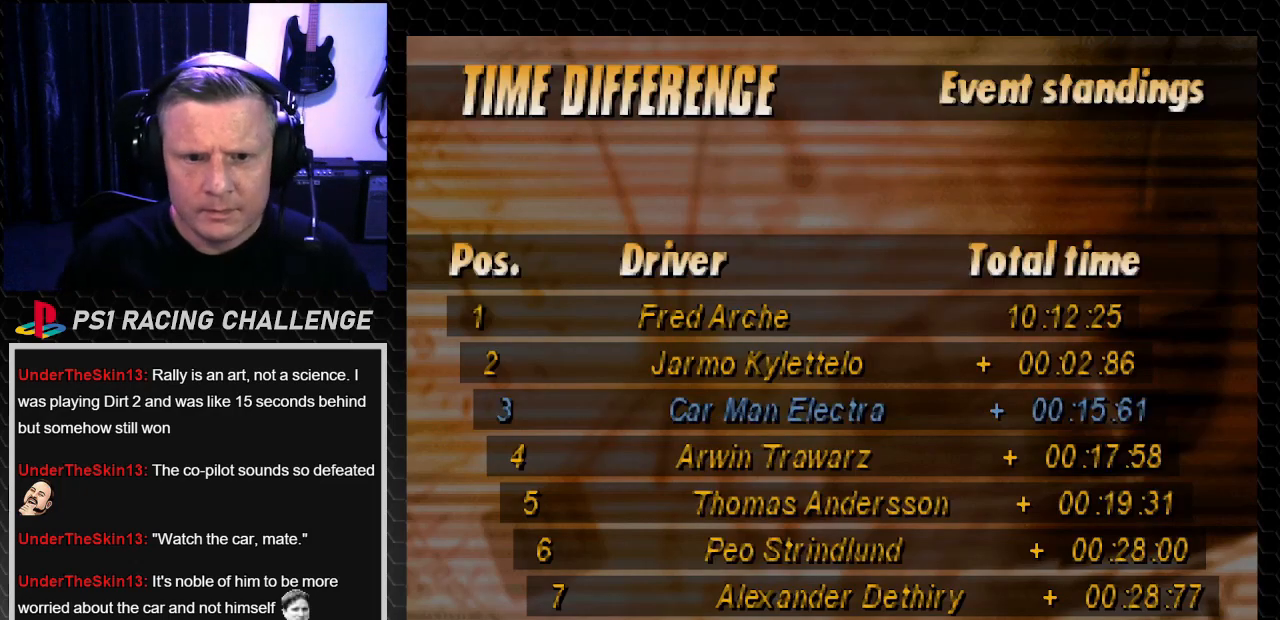
{"buttons": [], "left_stick": "center", "right_stick": "center", "events": []}
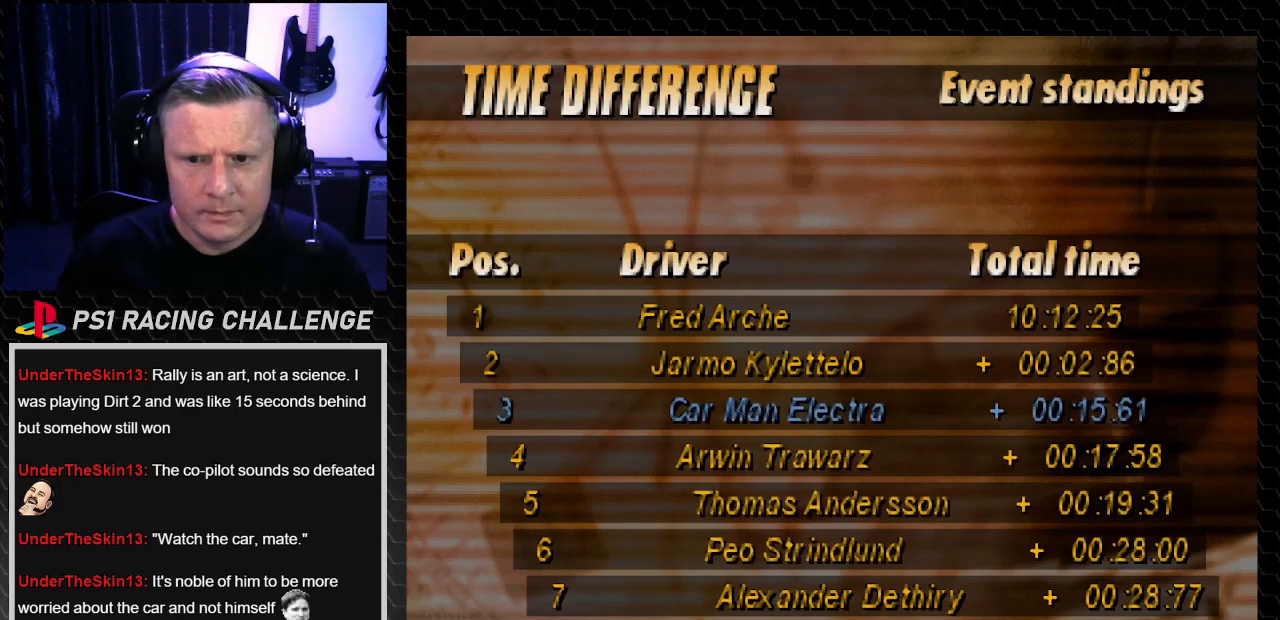
{"buttons": [], "left_stick": "center", "right_stick": "center", "events": []}
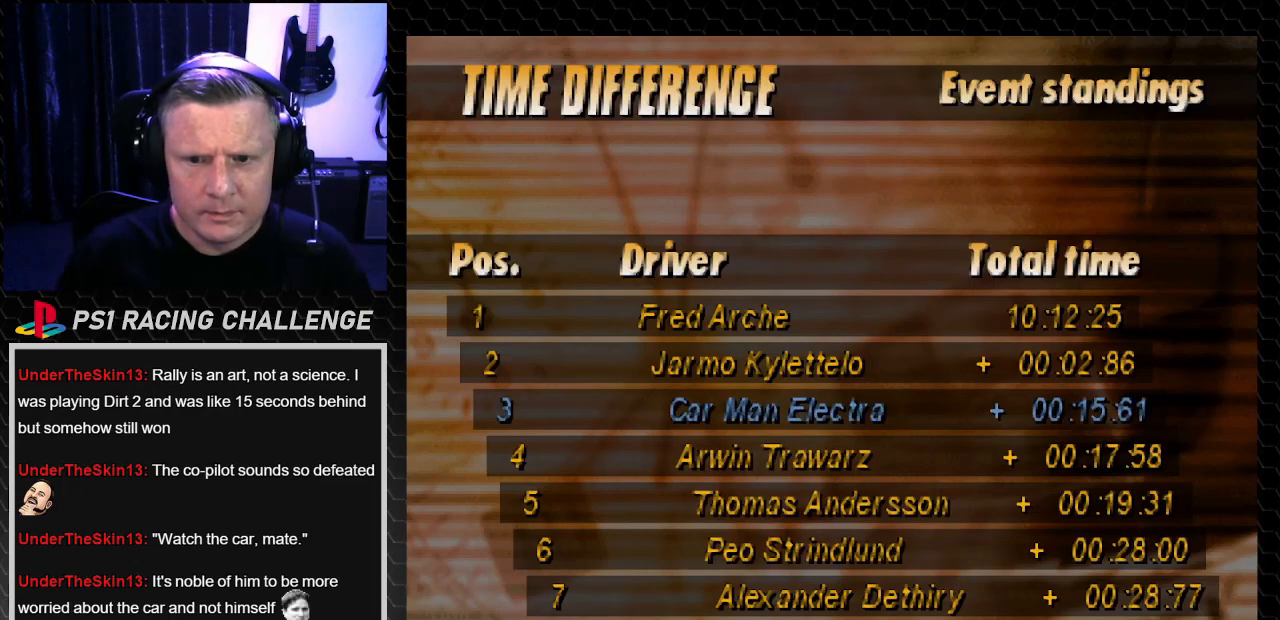
{"buttons": [], "left_stick": "center", "right_stick": "center", "events": [[100, "CROSS", "down"], [100, "right_stick", "down"], [266, "CROSS", "up"], [266, "right_stick", "center"]]}
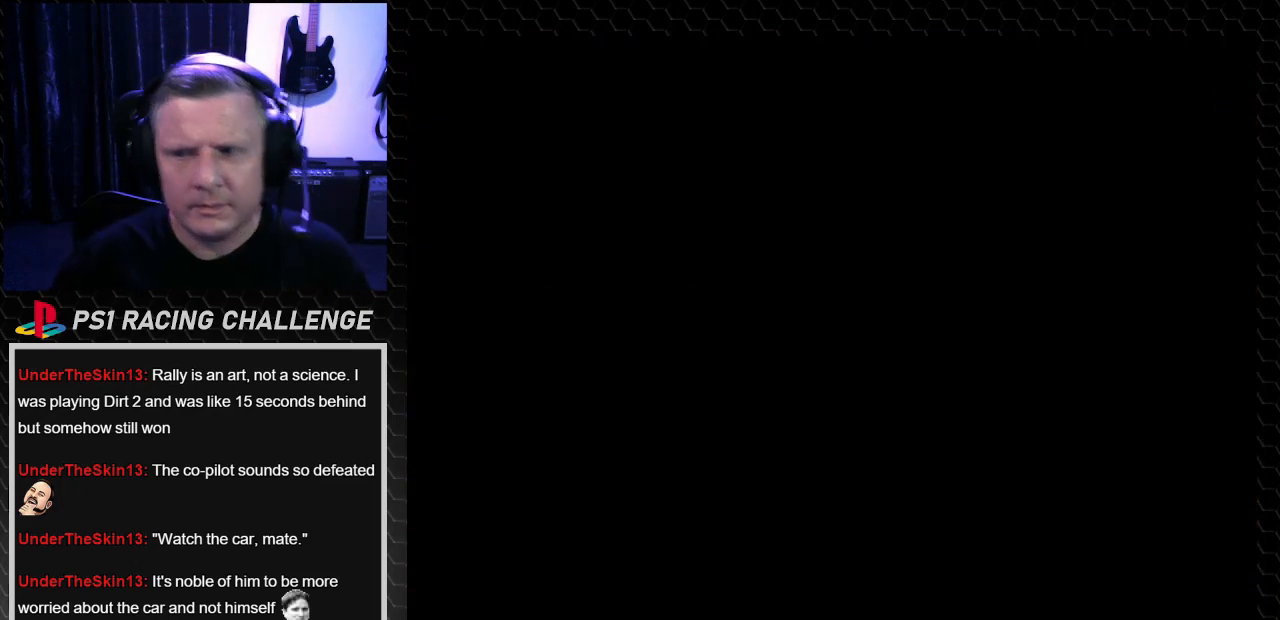
{"buttons": [], "left_stick": "center", "right_stick": "center", "events": []}
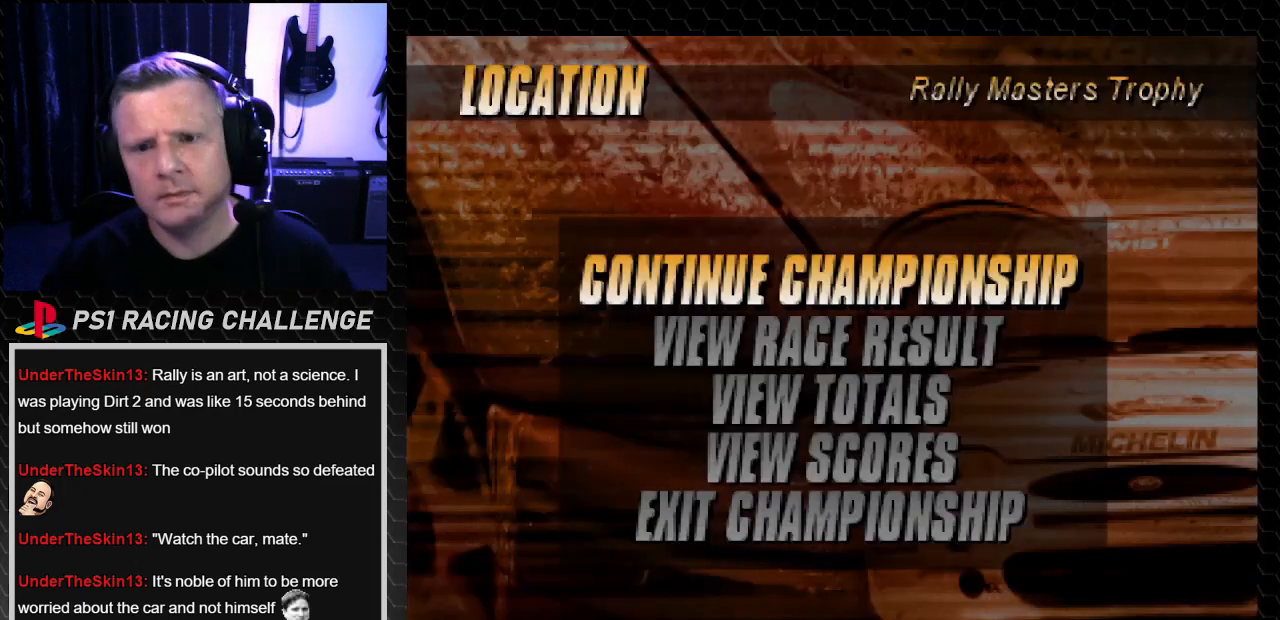
{"buttons": [], "left_stick": "center", "right_stick": "center", "events": []}
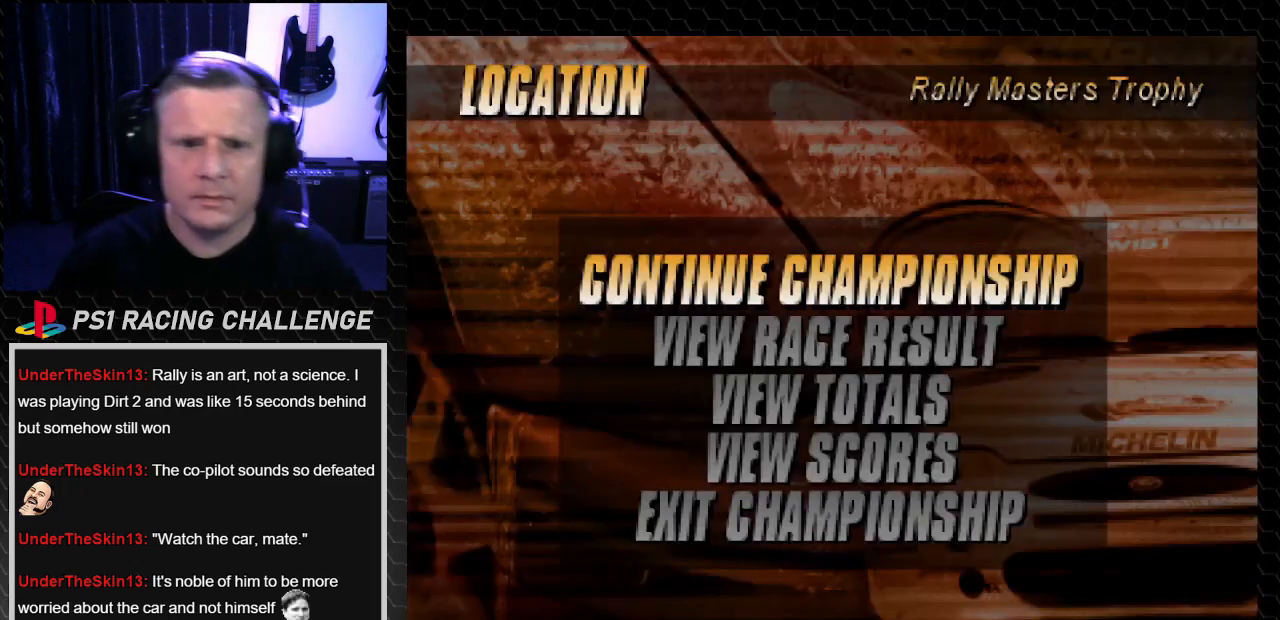
{"buttons": [], "left_stick": "center", "right_stick": "center", "events": [[100, "CROSS", "down"], [100, "right_stick", "down"], [234, "CROSS", "up"], [234, "right_stick", "center"]]}
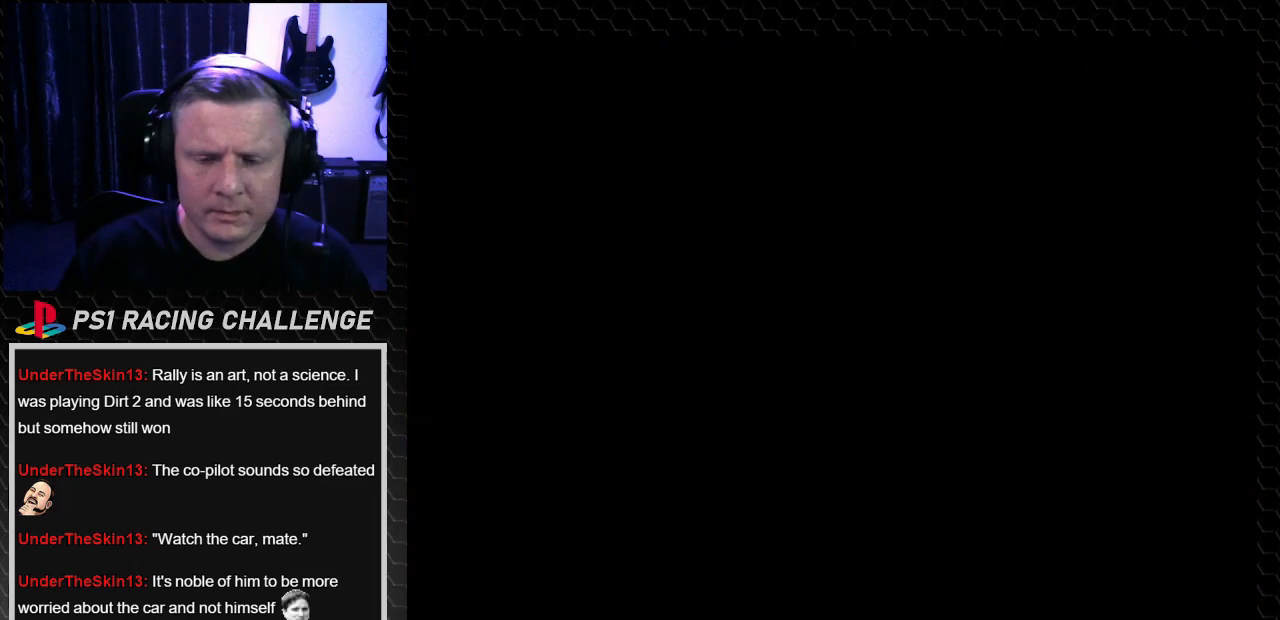
{"buttons": [], "left_stick": "center", "right_stick": "center", "events": []}
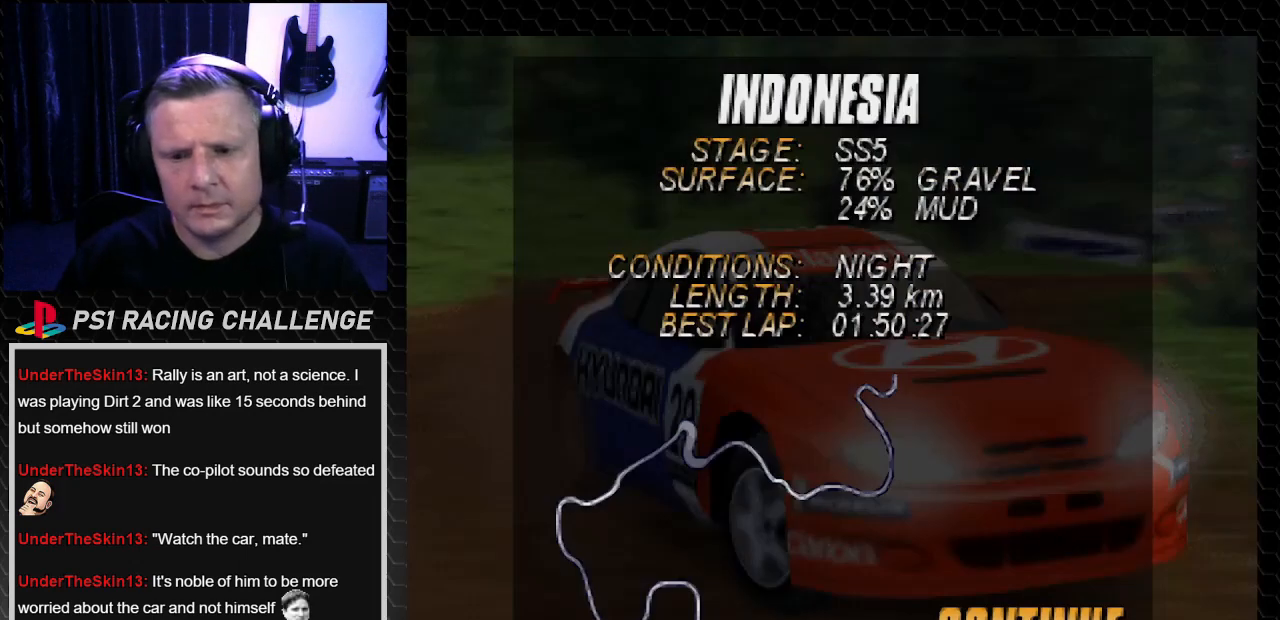
{"buttons": [], "left_stick": "center", "right_stick": "center"}
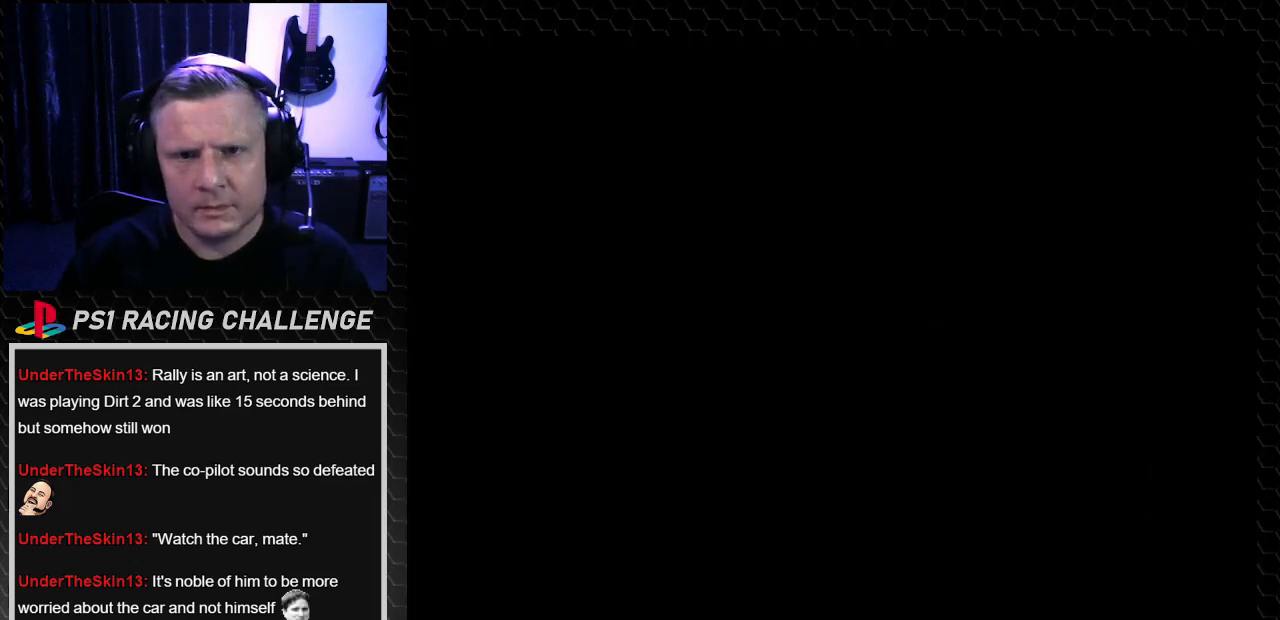
{"buttons": [], "left_stick": "center", "right_stick": "center", "events": []}
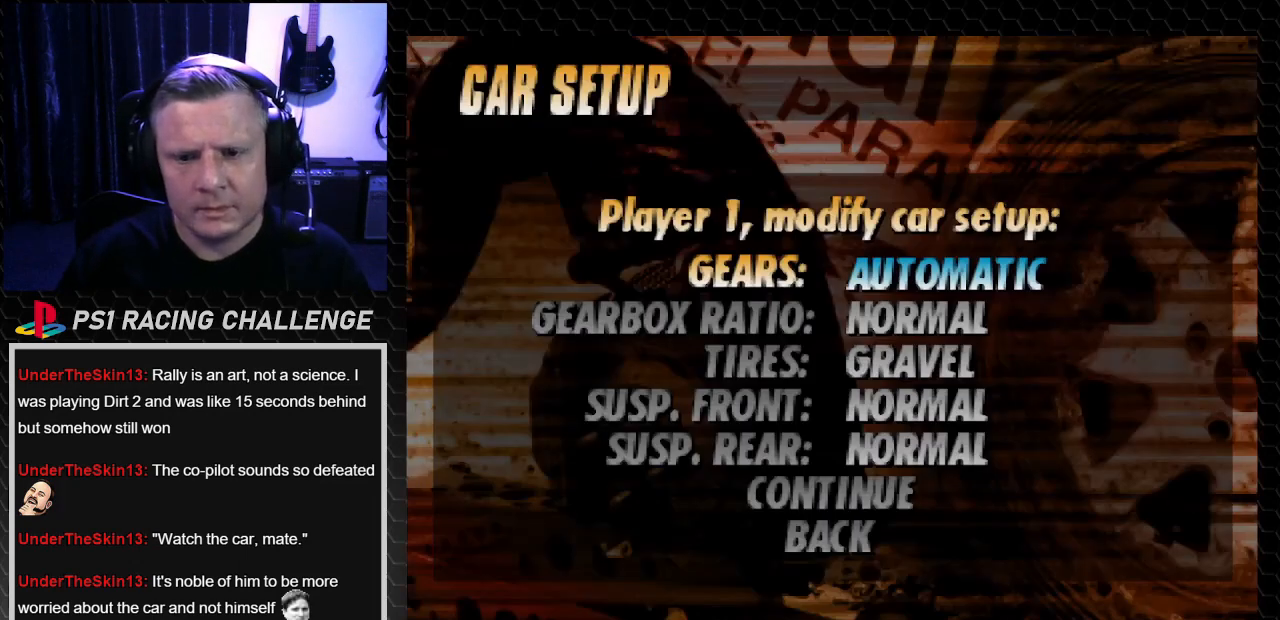
{"buttons": [], "left_stick": "center", "right_stick": "center", "events": []}
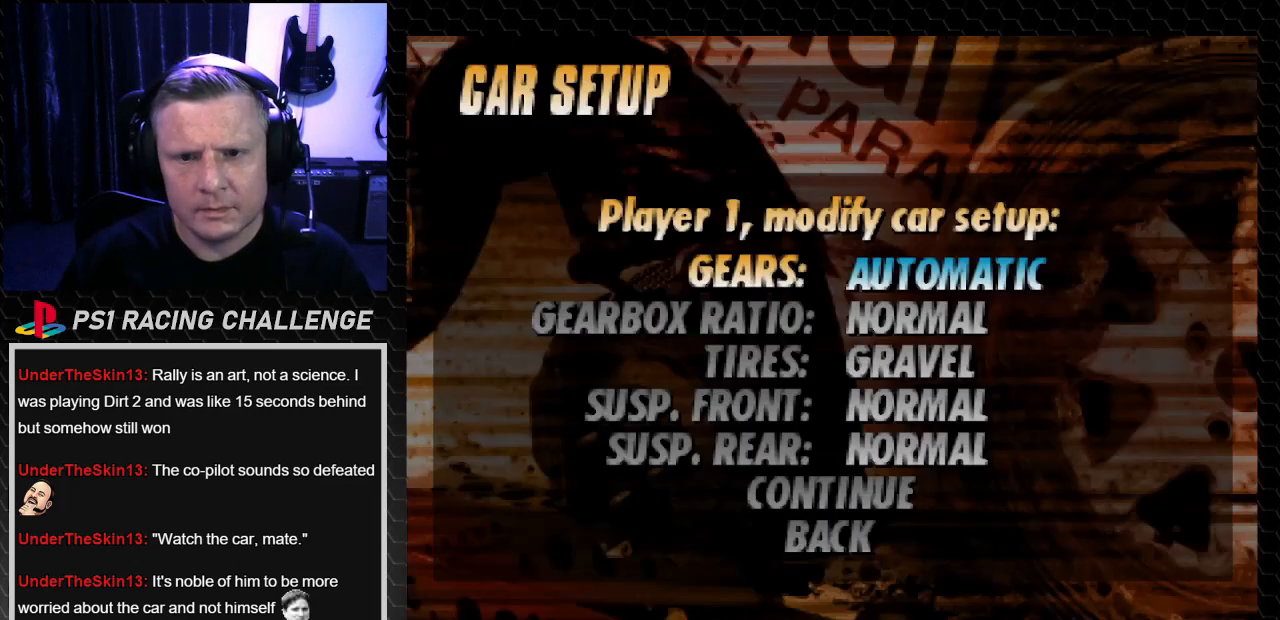
{"buttons": [], "left_stick": "center", "right_stick": "center", "events": [[367, "DPAD_UP", "down"], [467, "DPAD_UP", "up"]]}
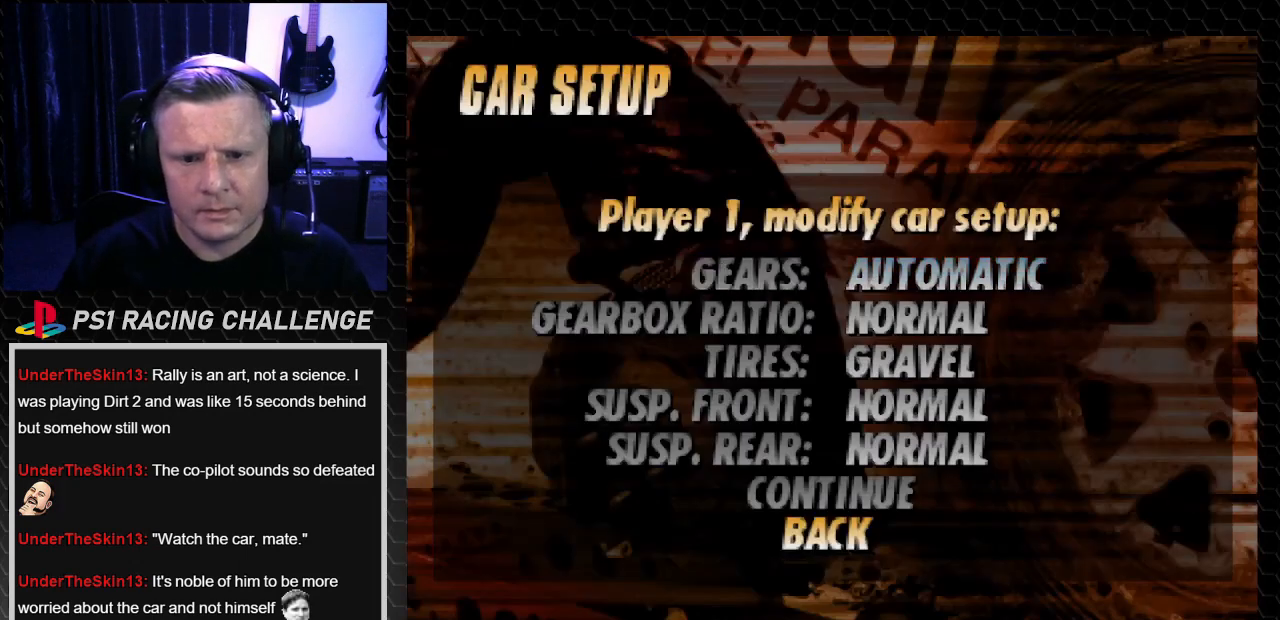
{"buttons": [], "left_stick": "center", "right_stick": "center", "events": [[33, "DPAD_UP", "down"], [133, "DPAD_UP", "up"], [200, "CROSS", "down"], [200, "right_stick", "down"], [334, "CROSS", "up"], [334, "right_stick", "center"]]}
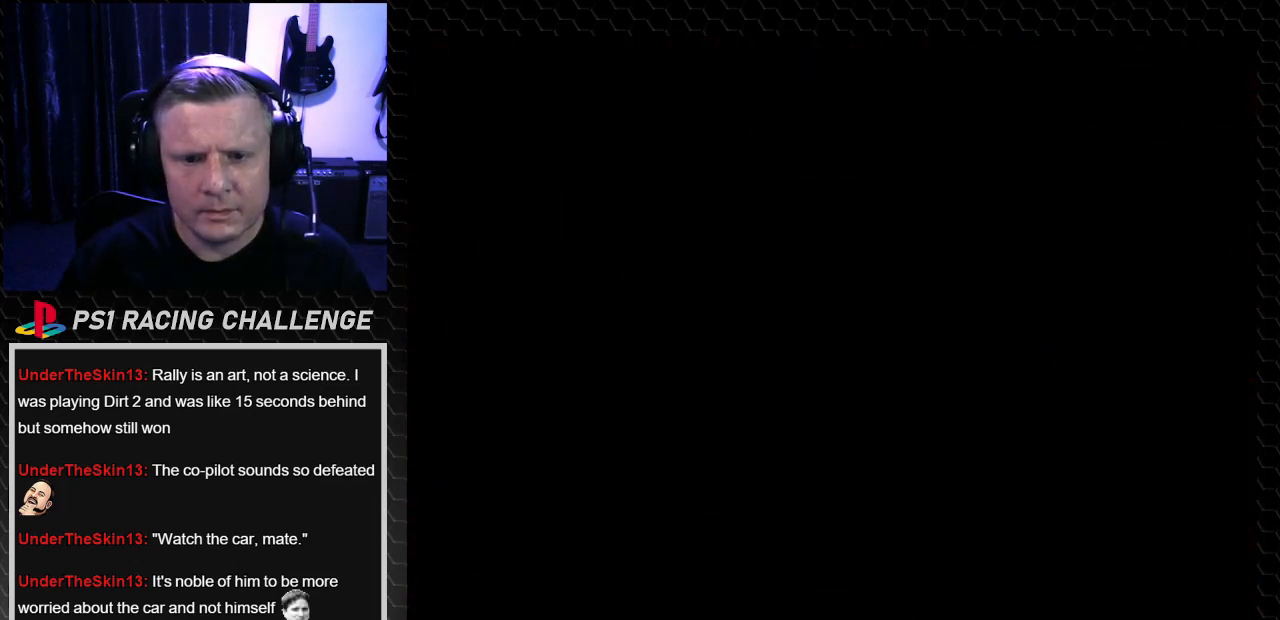
{"buttons": [], "left_stick": "center", "right_stick": "center", "events": []}
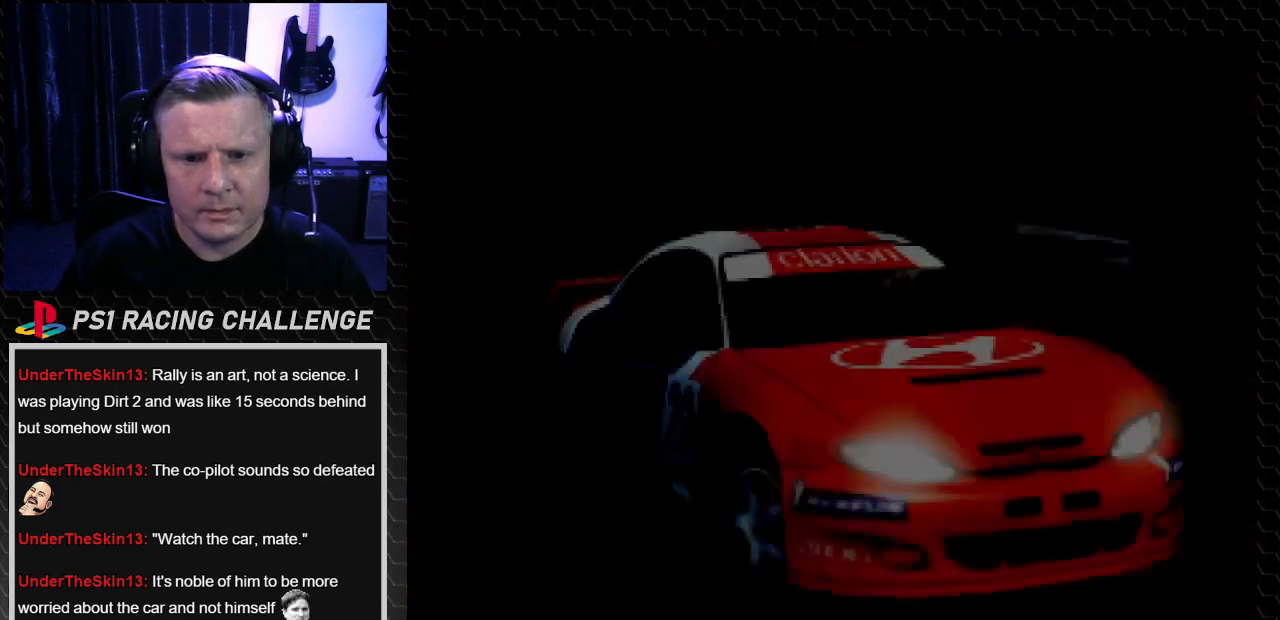
{"buttons": [], "left_stick": "center", "right_stick": "center", "events": []}
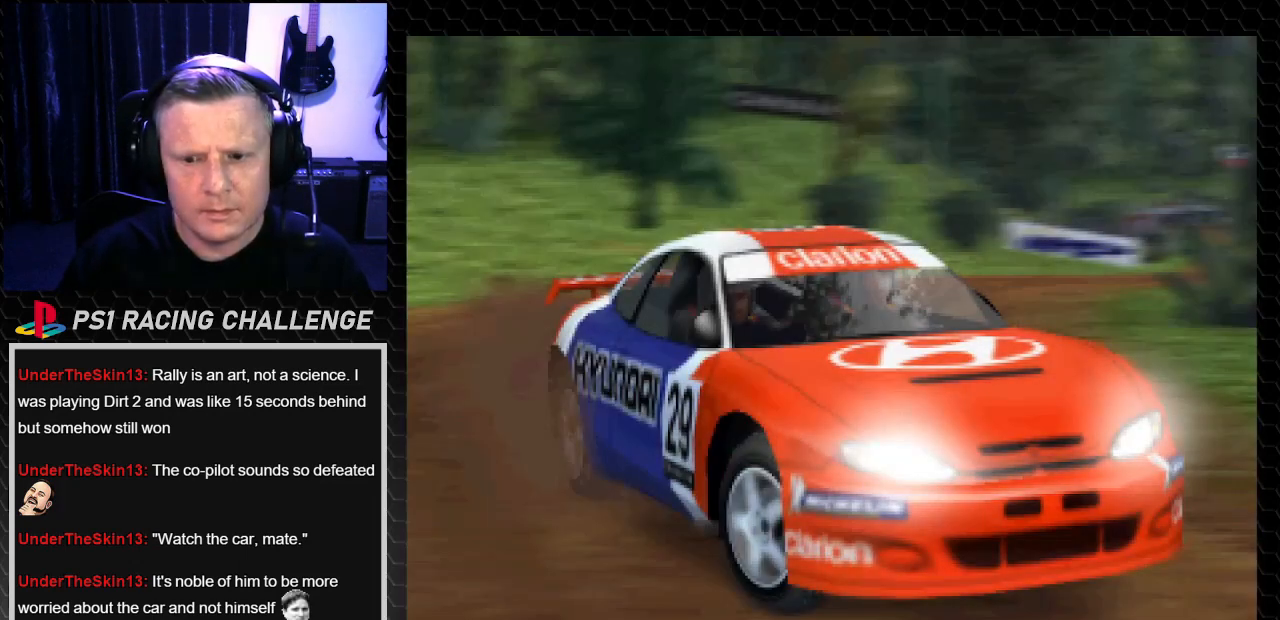
{"buttons": [], "left_stick": "center", "right_stick": "center", "events": []}